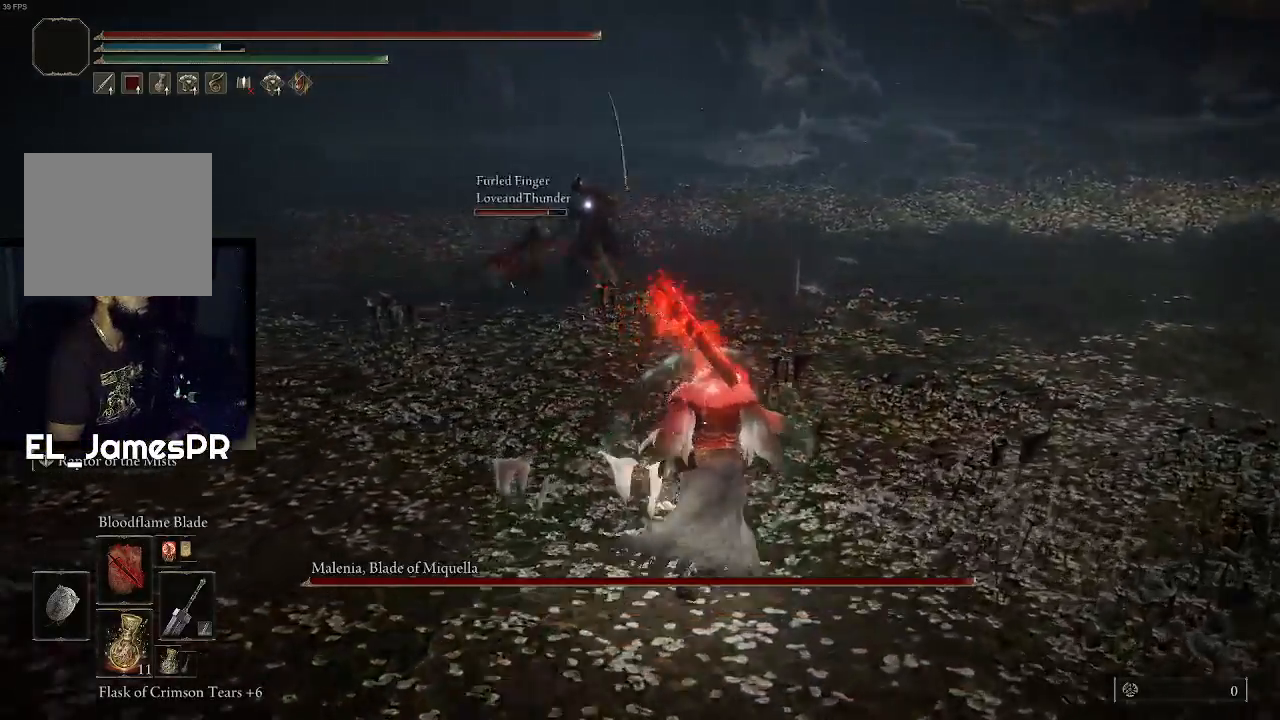
Gameplay with a controller (PlayStation layout); each line is a JSON object with the inputs held at the frame after it. "events" lists button and stick changes between this image and that frame as [ms after this image, input, new state], when the widget could be followed in between.
{"buttons": [], "left_stick": "up", "right_stick": "center", "events": []}
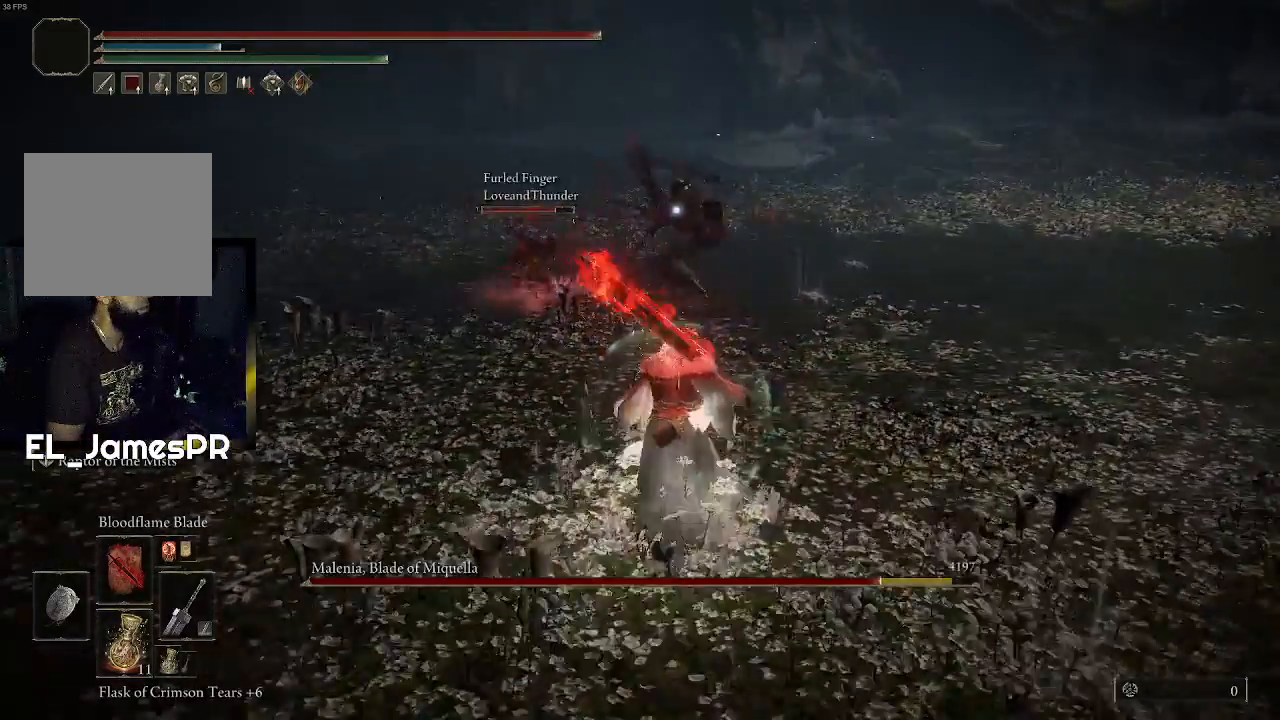
{"buttons": [], "left_stick": "up-right", "right_stick": "center", "events": [[67, "left_stick", "up-right"]]}
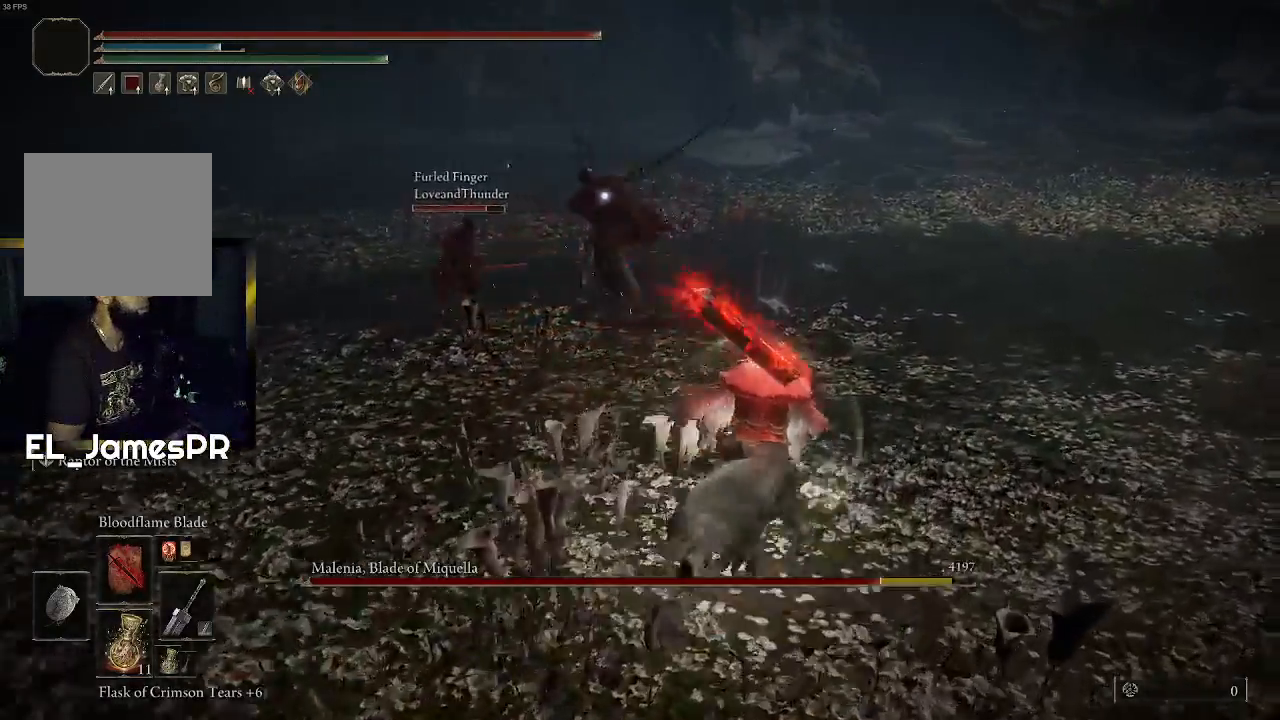
{"buttons": [], "left_stick": "up", "right_stick": "center", "events": [[333, "left_stick", "up"]]}
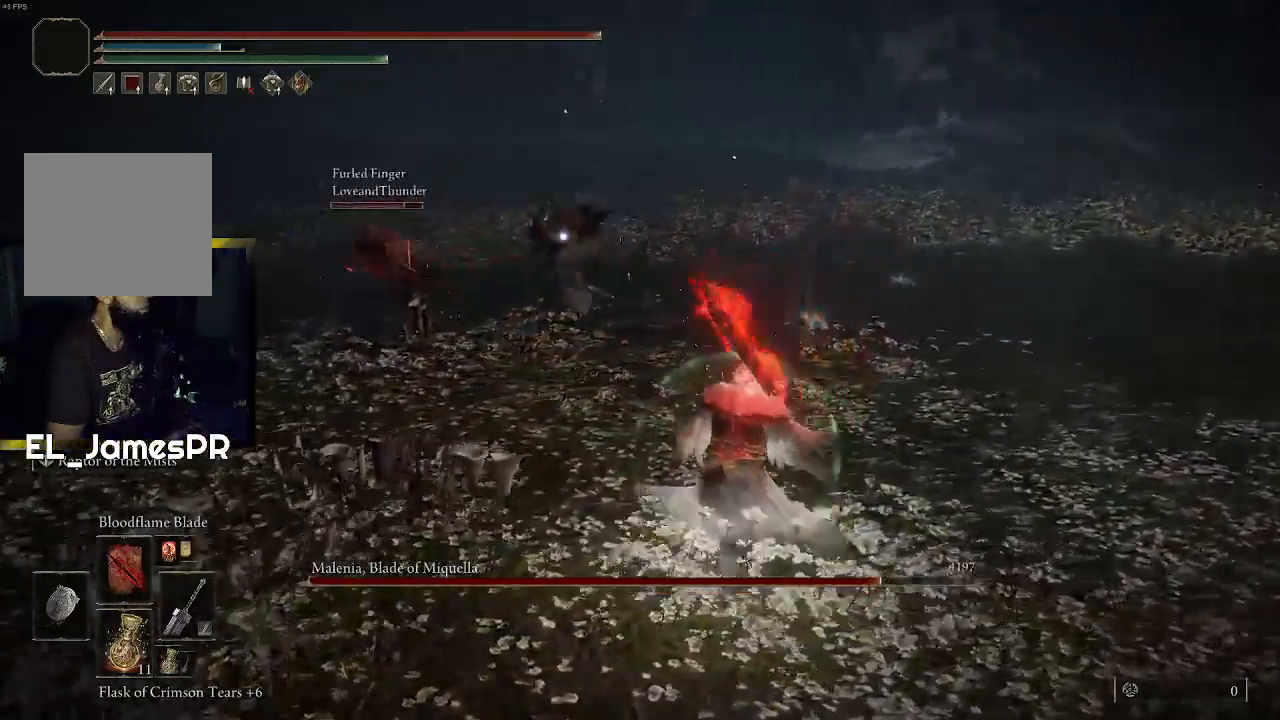
{"buttons": [], "left_stick": "up-right", "right_stick": "center", "events": [[367, "left_stick", "center"], [467, "left_stick", "up-right"]]}
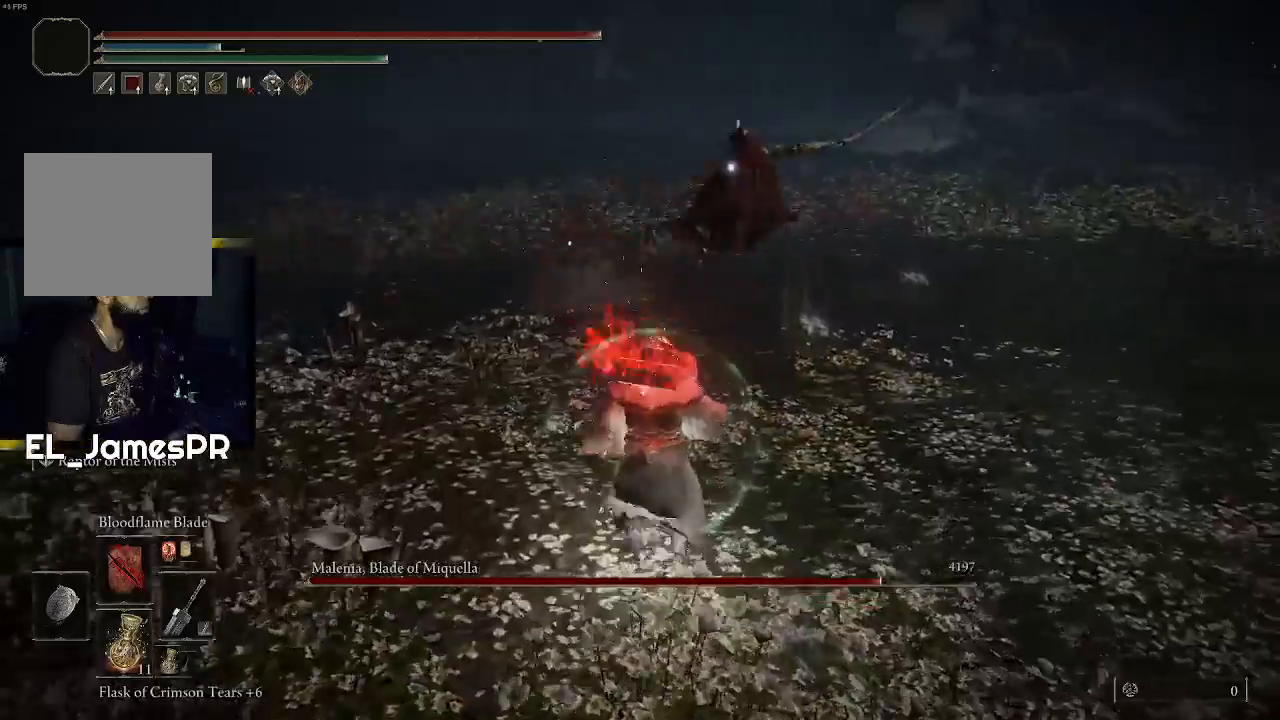
{"buttons": [], "left_stick": "up-right", "right_stick": "center", "events": [[67, "left_stick", "right"], [233, "left_stick", "up-right"]]}
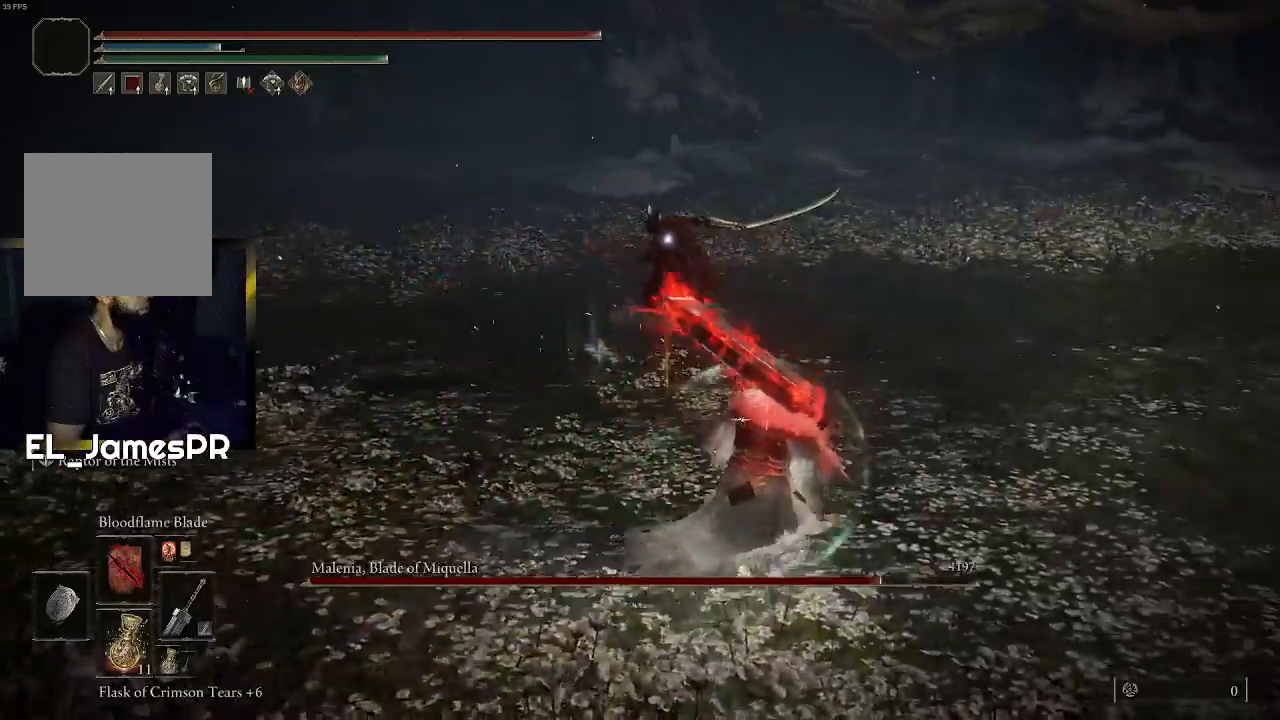
{"buttons": [], "left_stick": "up-right", "right_stick": "center", "events": []}
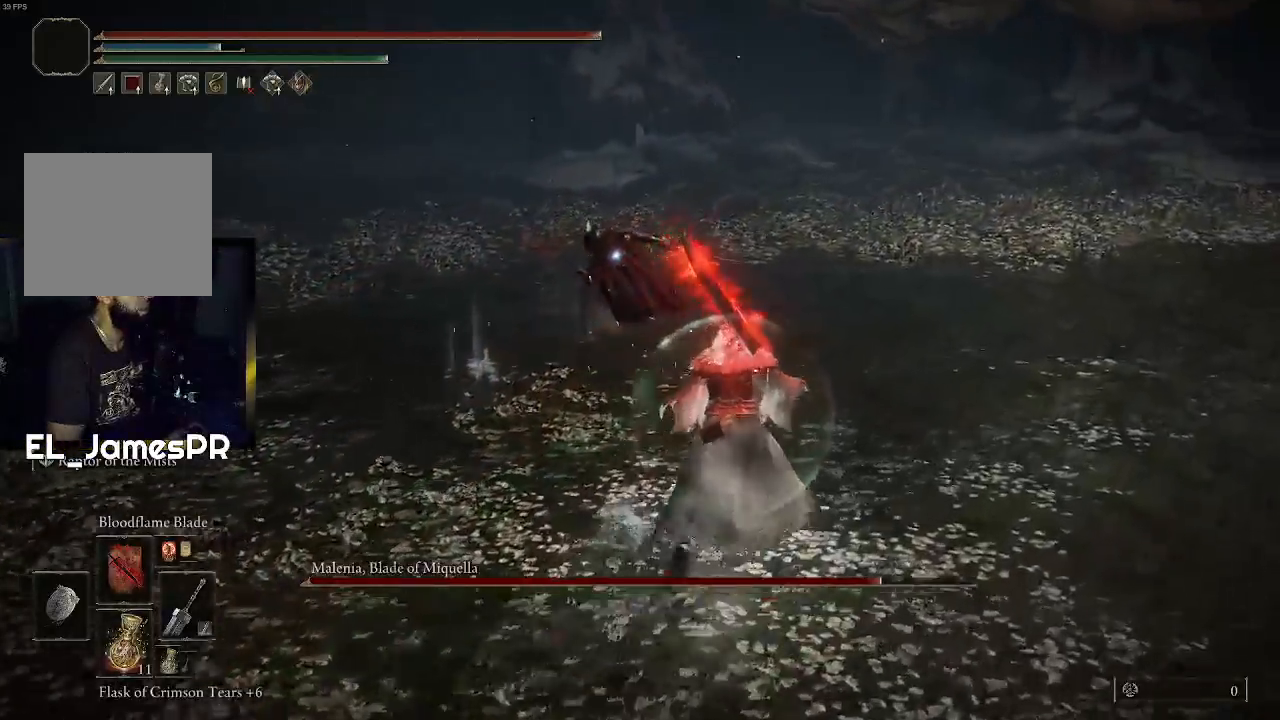
{"buttons": ["R1"], "left_stick": "up", "right_stick": "left", "events": [[67, "left_stick", "up"], [133, "L3", "down"], [267, "R1", "down"], [300, "L3", "up"], [300, "right_stick", "left"], [400, "R1", "up"], [467, "R1", "down"]]}
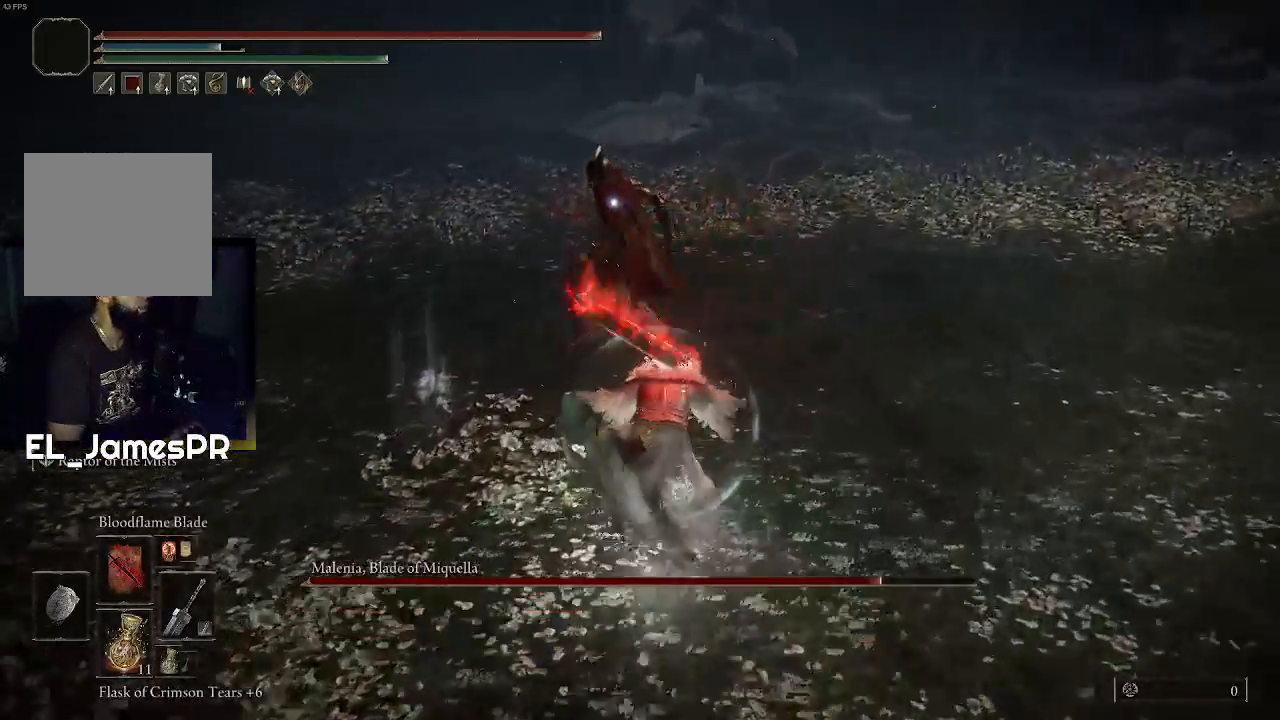
{"buttons": [], "left_stick": "up", "right_stick": "center", "events": [[33, "right_stick", "up-left"], [100, "R1", "up"], [167, "R1", "down"], [167, "right_stick", "left"], [267, "right_stick", "center"], [300, "R1", "up"]]}
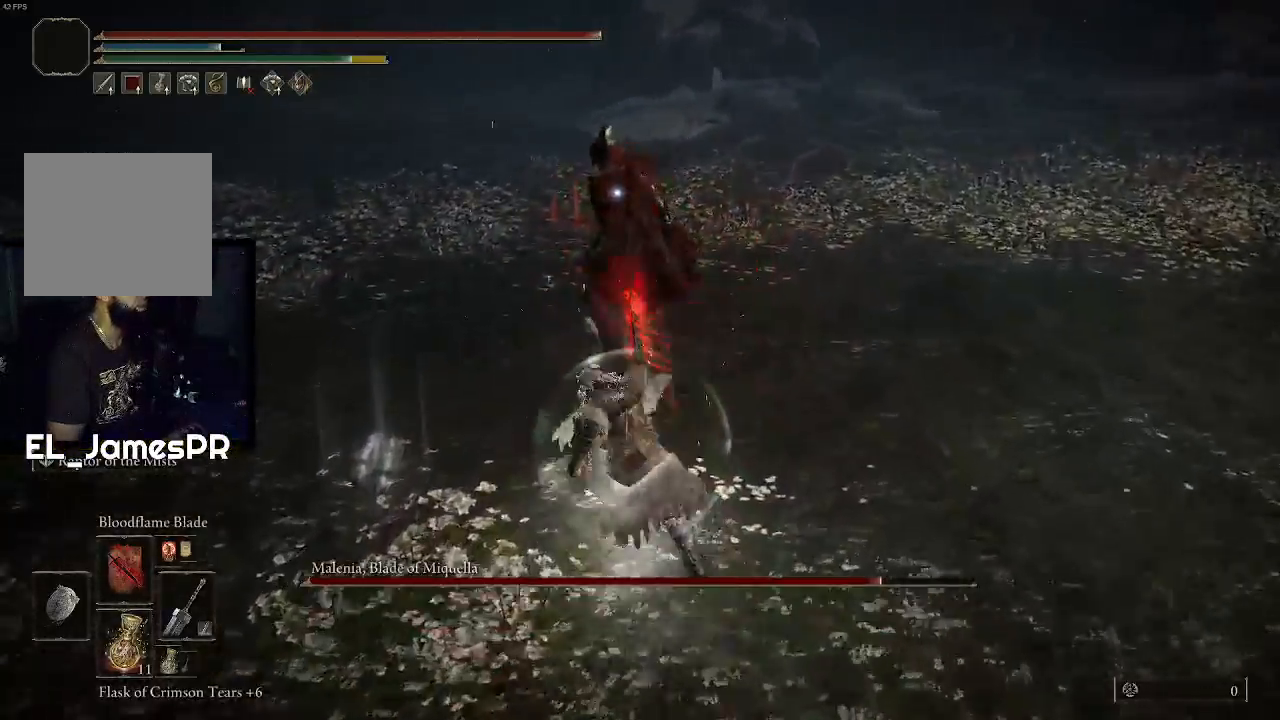
{"buttons": ["CIRCLE"], "left_stick": "down", "right_stick": "center", "events": [[33, "left_stick", "center"], [333, "left_stick", "down"], [467, "CIRCLE", "down"]]}
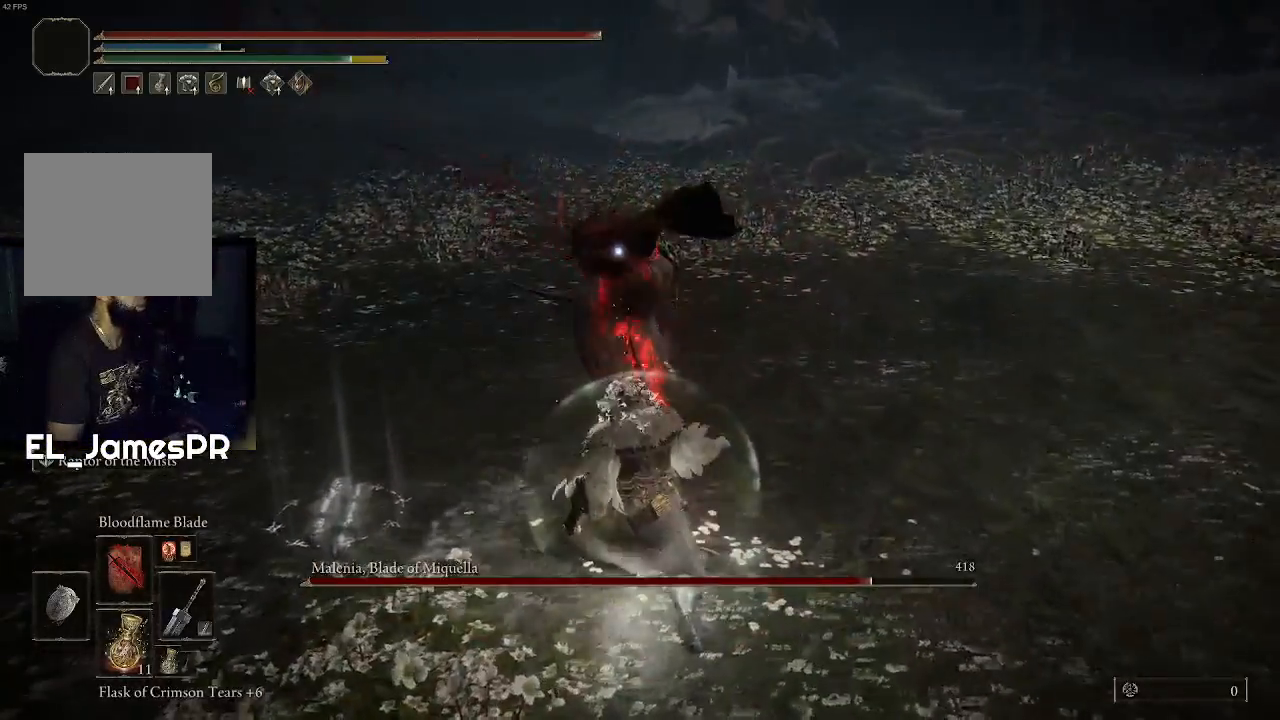
{"buttons": [], "left_stick": "down", "right_stick": "center", "events": [[67, "CIRCLE", "up"], [133, "CIRCLE", "down"], [233, "CIRCLE", "up"], [300, "CIRCLE", "down"], [433, "CIRCLE", "up"]]}
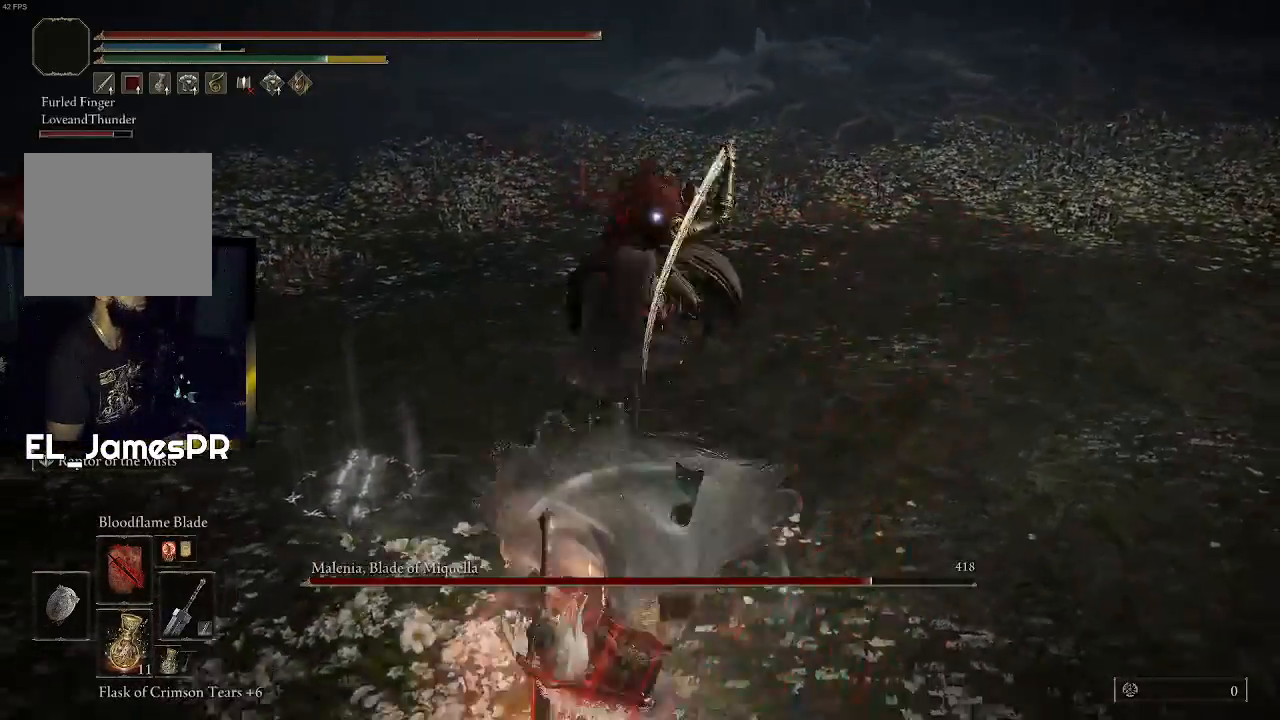
{"buttons": [], "left_stick": "down", "right_stick": "center", "events": [[100, "CIRCLE", "down"], [200, "CIRCLE", "up"], [300, "CIRCLE", "down"], [400, "CIRCLE", "up"]]}
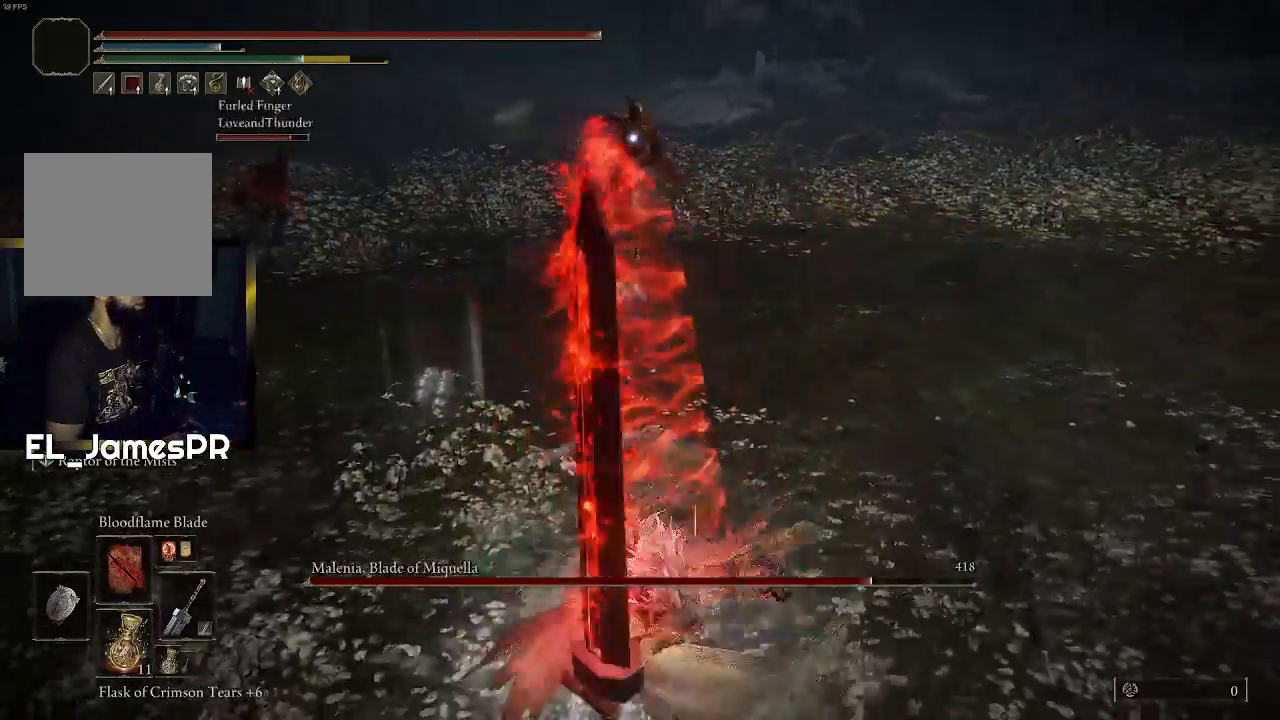
{"buttons": [], "left_stick": "down-right", "right_stick": "center", "events": [[400, "left_stick", "down-right"]]}
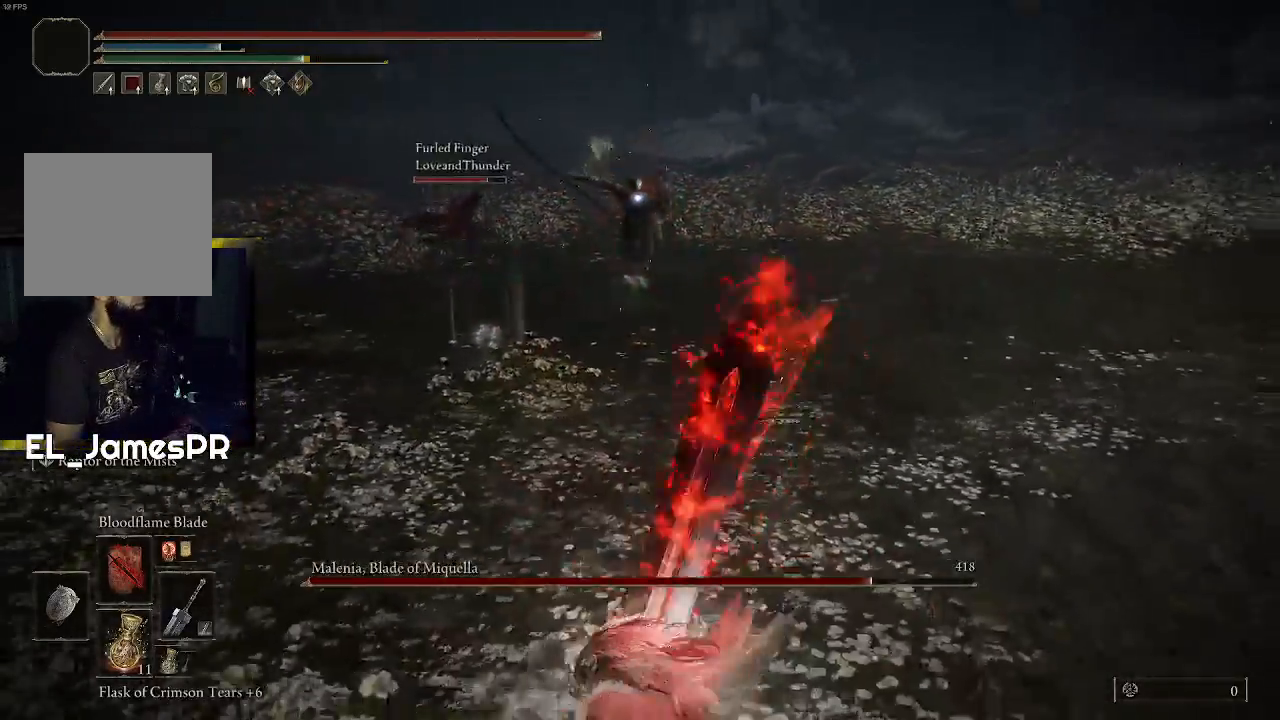
{"buttons": ["L2"], "left_stick": "up-right", "right_stick": "center", "events": [[367, "L2", "down"], [367, "left_stick", "up-right"]]}
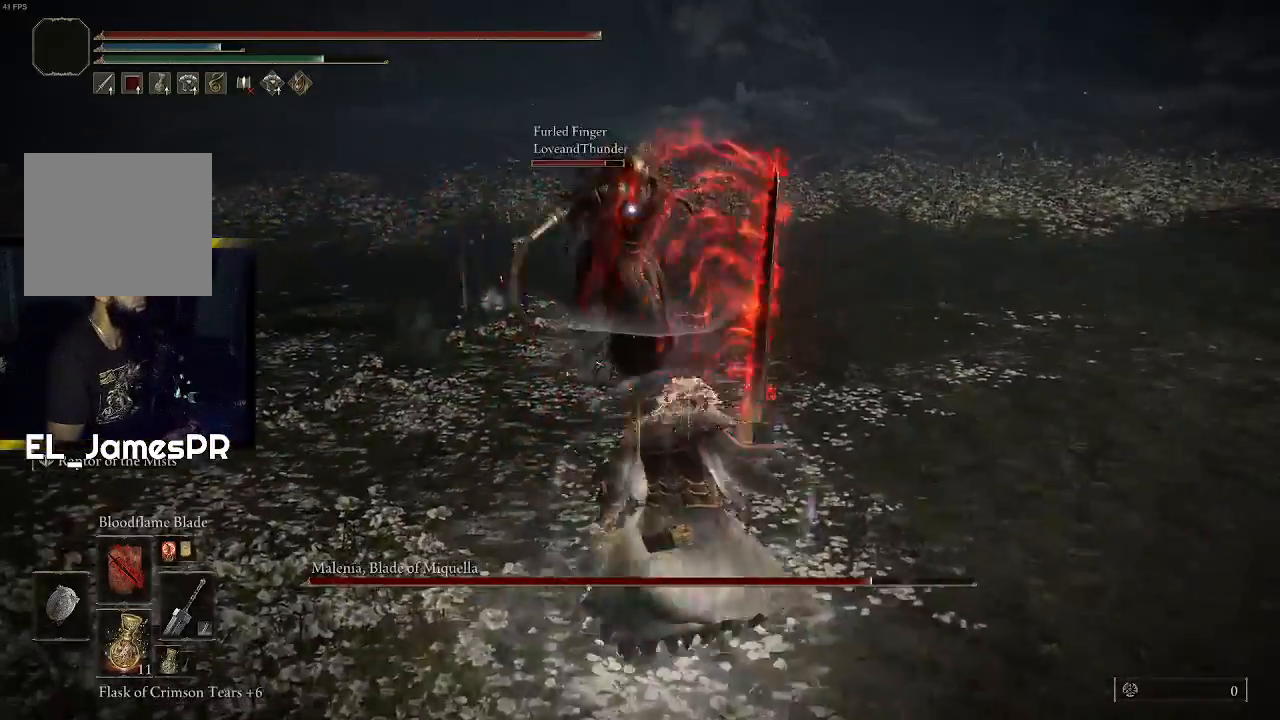
{"buttons": [], "left_stick": "up", "right_stick": "center", "events": [[33, "L2", "up"], [33, "left_stick", "up"]]}
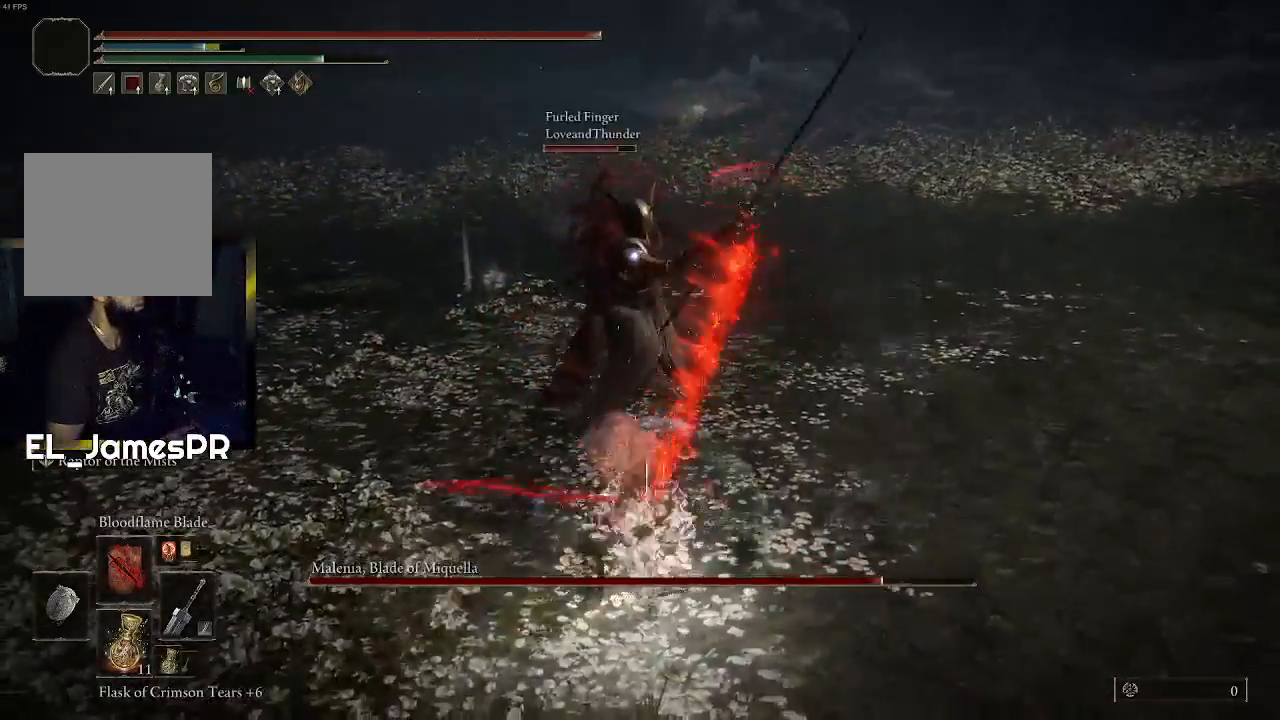
{"buttons": [], "left_stick": "up", "right_stick": "center", "events": [[67, "R2", "down"], [233, "R2", "up"]]}
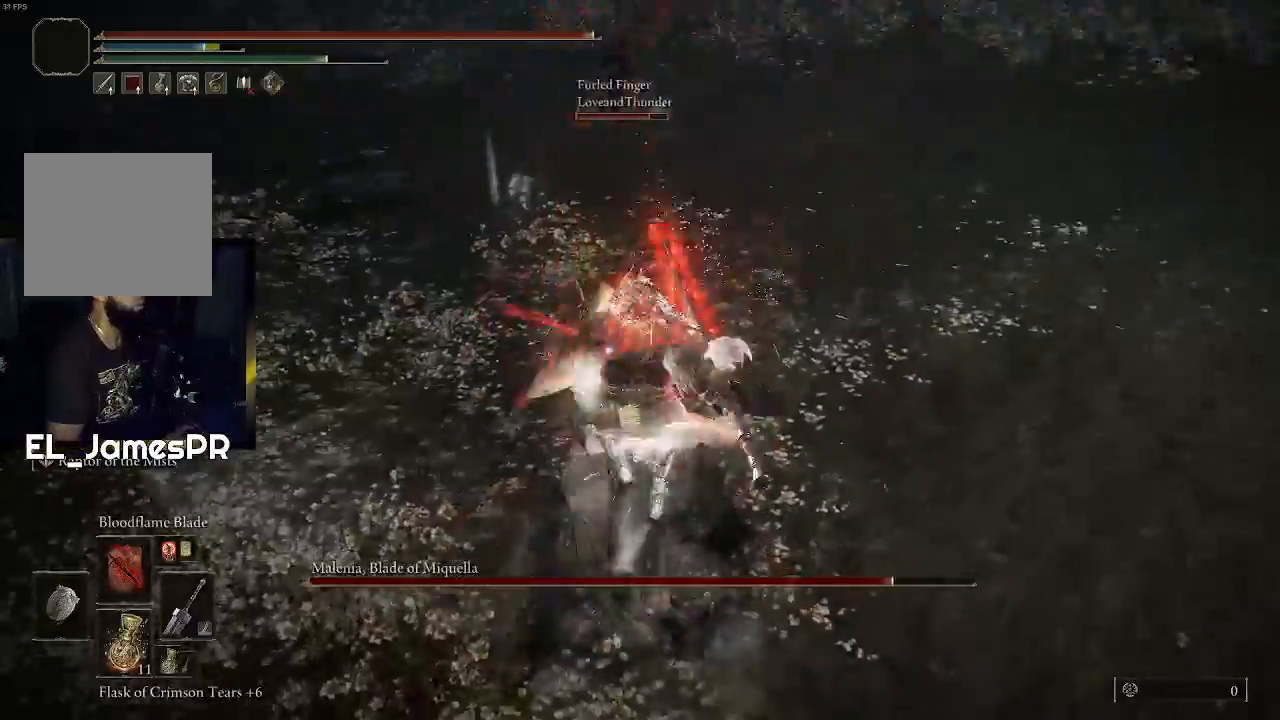
{"buttons": [], "left_stick": "up", "right_stick": "center", "events": []}
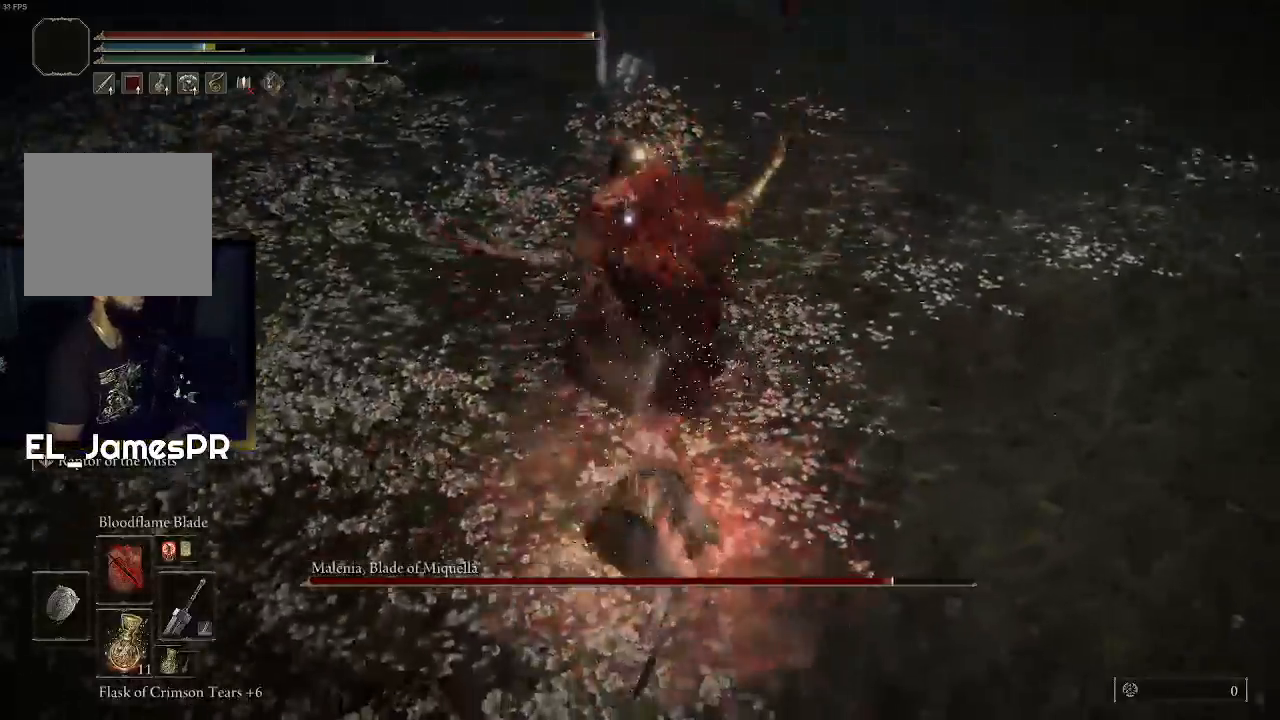
{"buttons": ["CIRCLE"], "left_stick": "down", "right_stick": "center", "events": [[67, "left_stick", "center"], [167, "left_stick", "down"], [233, "CIRCLE", "down"], [367, "CIRCLE", "up"], [400, "CIRCLE", "down"]]}
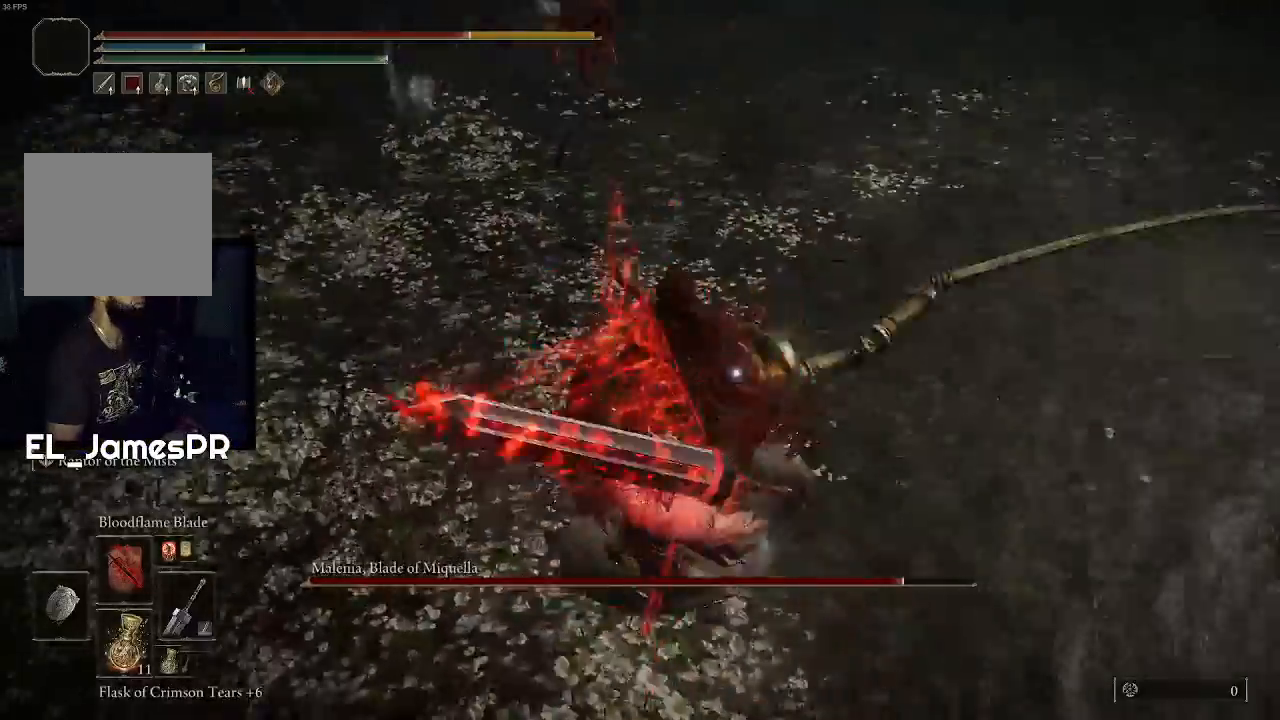
{"buttons": ["CIRCLE"], "left_stick": "down", "right_stick": "center", "events": [[200, "CIRCLE", "up"], [300, "CIRCLE", "down"], [433, "CIRCLE", "up"], [500, "CIRCLE", "down"]]}
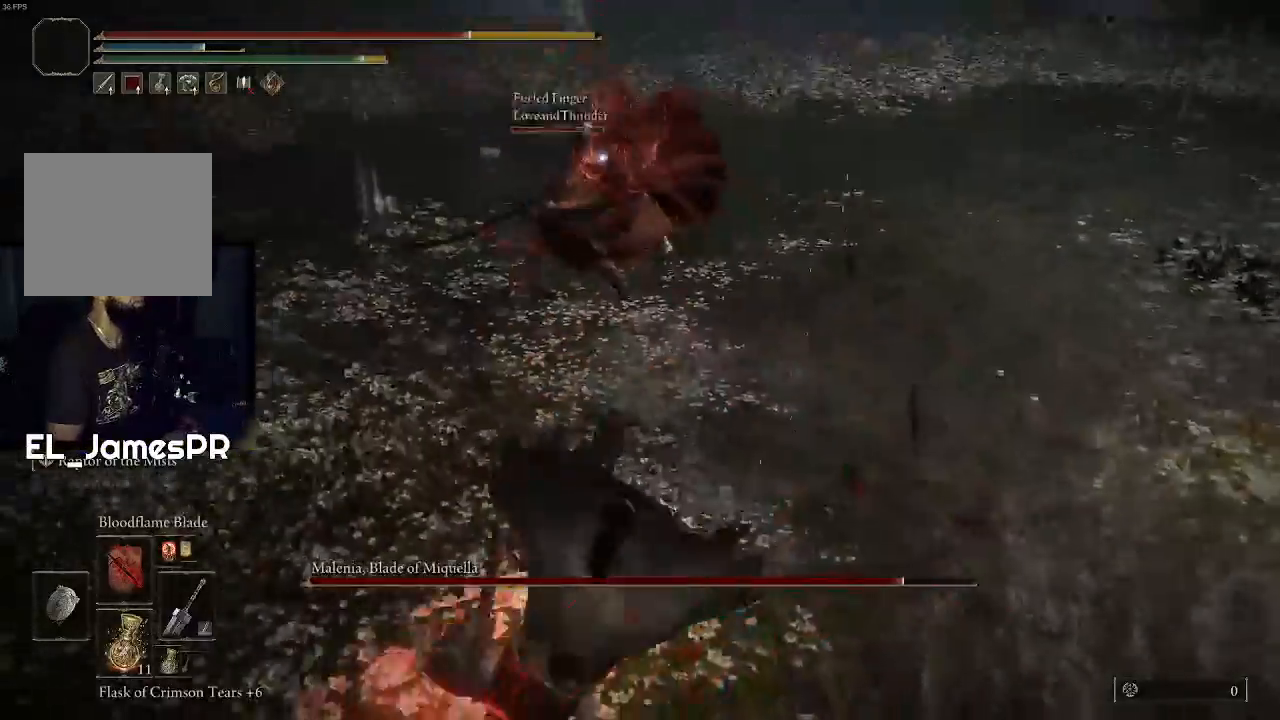
{"buttons": [], "left_stick": "down", "right_stick": "center", "events": [[133, "CIRCLE", "up"], [233, "CIRCLE", "down"], [333, "CIRCLE", "up"]]}
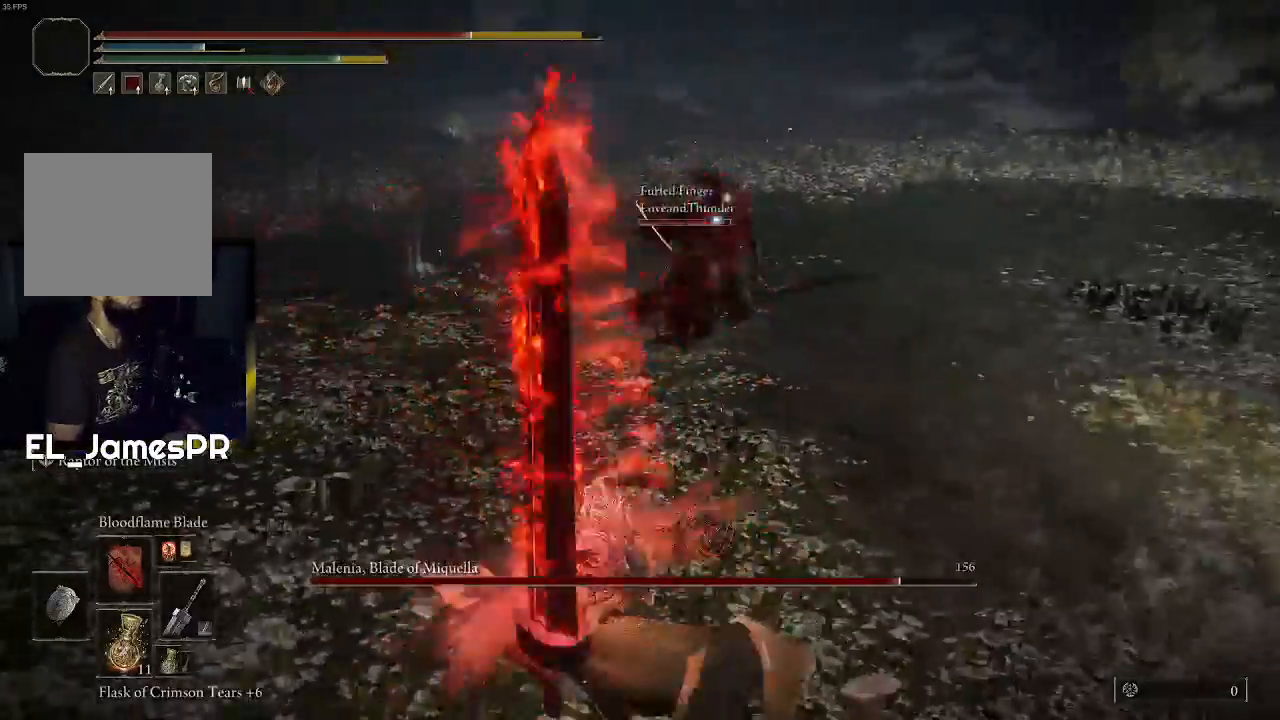
{"buttons": ["SQUARE"], "left_stick": "up-right", "right_stick": "center", "events": [[167, "left_stick", "down-right"], [333, "SQUARE", "down"], [333, "left_stick", "right"], [433, "SQUARE", "up"], [433, "left_stick", "up-right"], [500, "SQUARE", "down"]]}
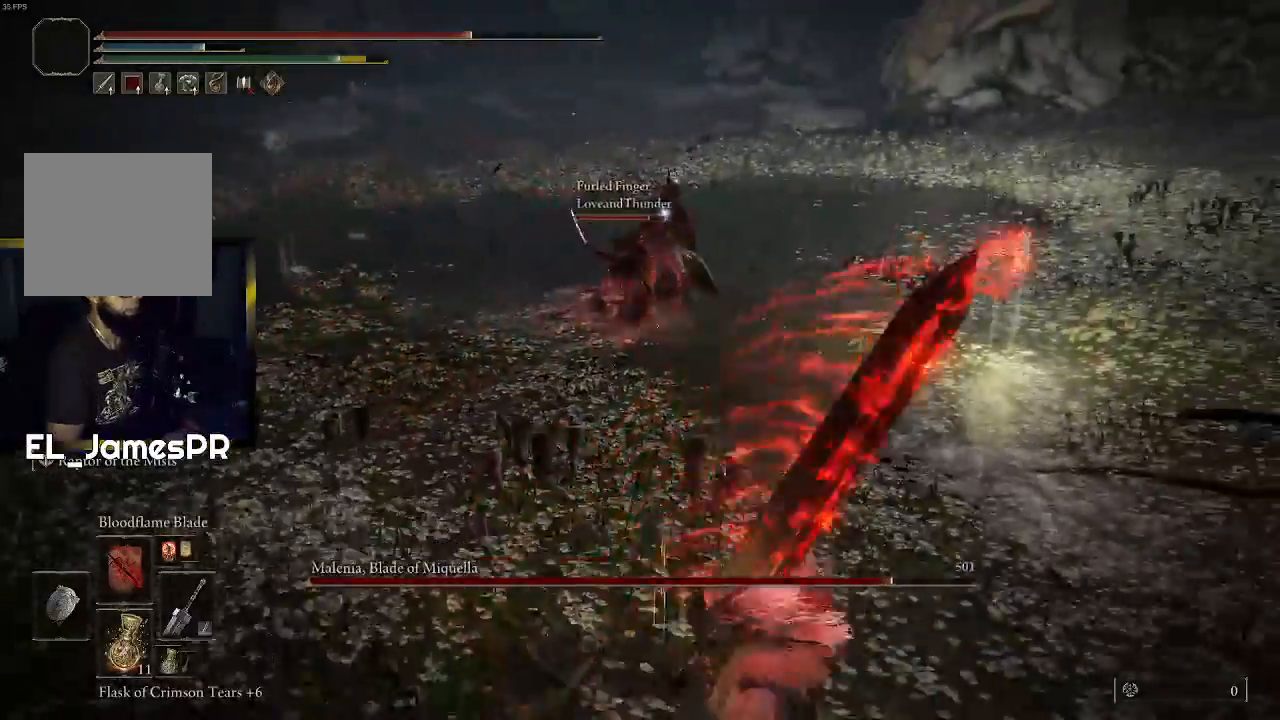
{"buttons": [], "left_stick": "up-right", "right_stick": "center", "events": [[100, "SQUARE", "up"], [167, "SQUARE", "down"], [267, "SQUARE", "up"]]}
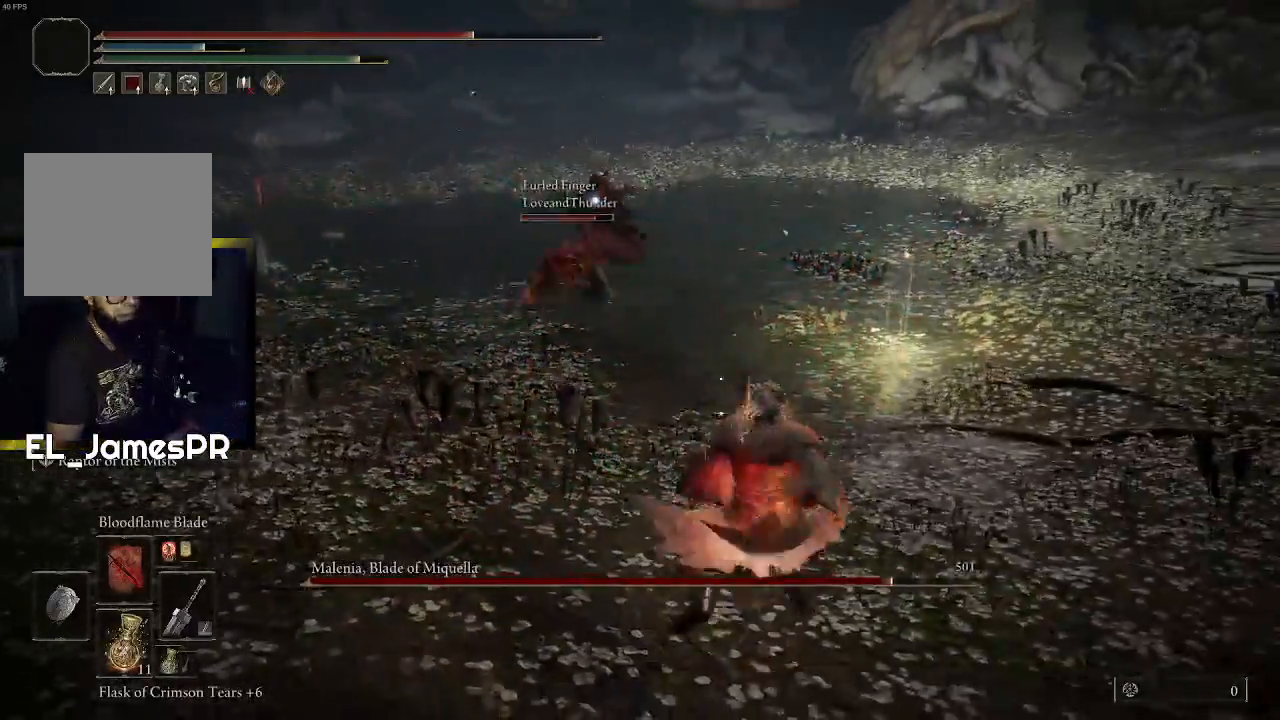
{"buttons": [], "left_stick": "up-right", "right_stick": "center", "events": []}
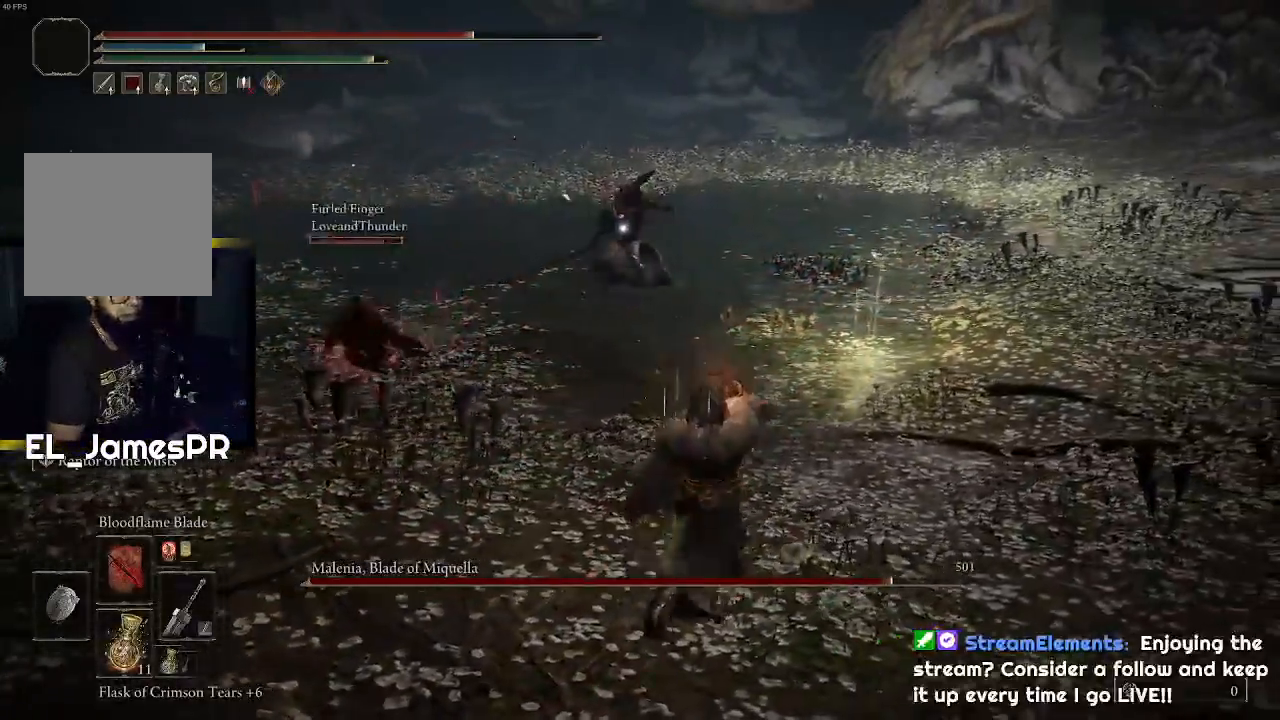
{"buttons": [], "left_stick": "up", "right_stick": "center", "events": [[333, "left_stick", "up"]]}
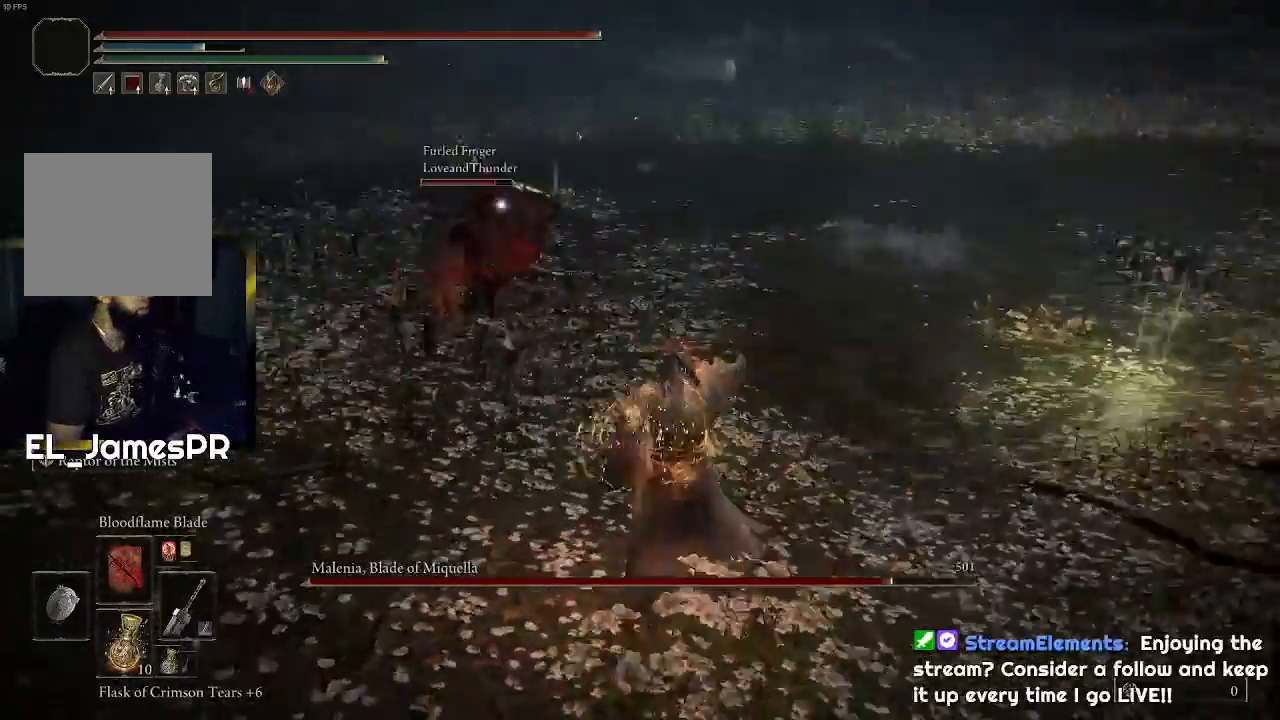
{"buttons": [], "left_stick": "up", "right_stick": "center", "events": []}
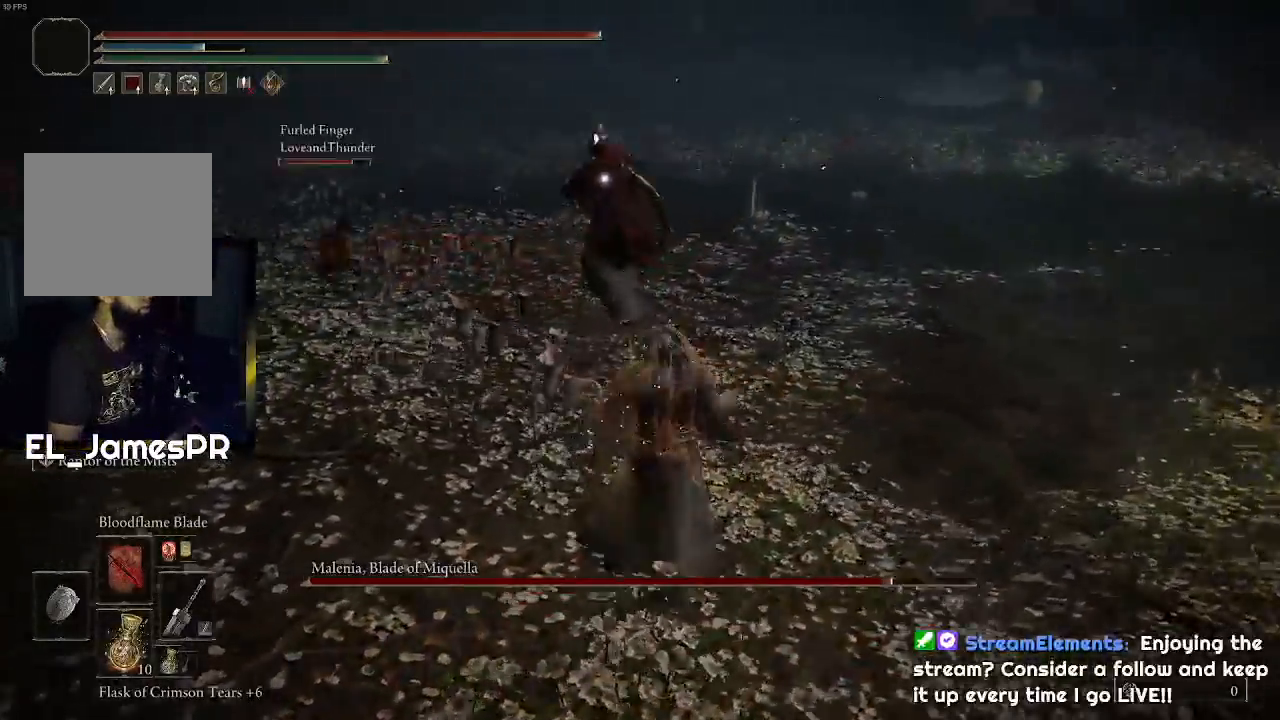
{"buttons": [], "left_stick": "up", "right_stick": "center", "events": []}
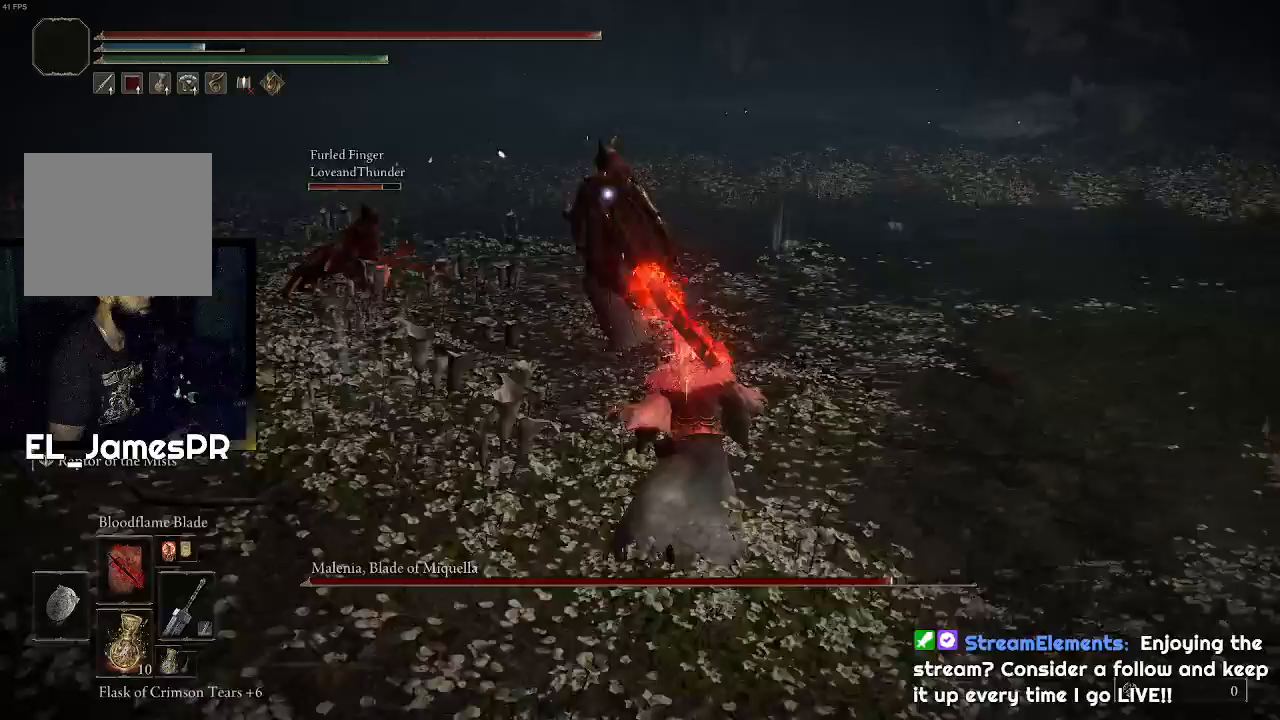
{"buttons": ["R1"], "left_stick": "up", "right_stick": "up-left", "events": [[133, "L3", "down"], [233, "R1", "down"], [300, "L3", "up"], [400, "R1", "up"], [467, "R1", "down"], [500, "right_stick", "up-left"]]}
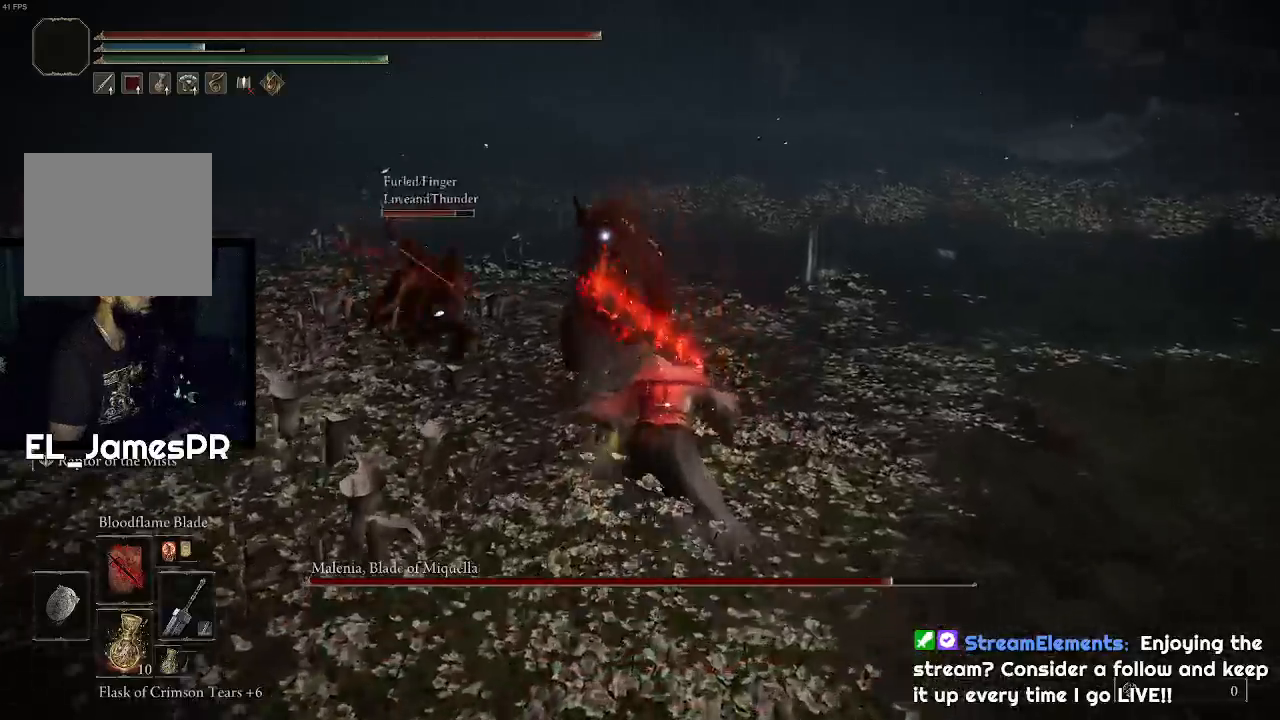
{"buttons": [], "left_stick": "up", "right_stick": "center", "events": [[100, "R1", "up"], [133, "R1", "down"], [267, "R1", "up"], [333, "right_stick", "center"]]}
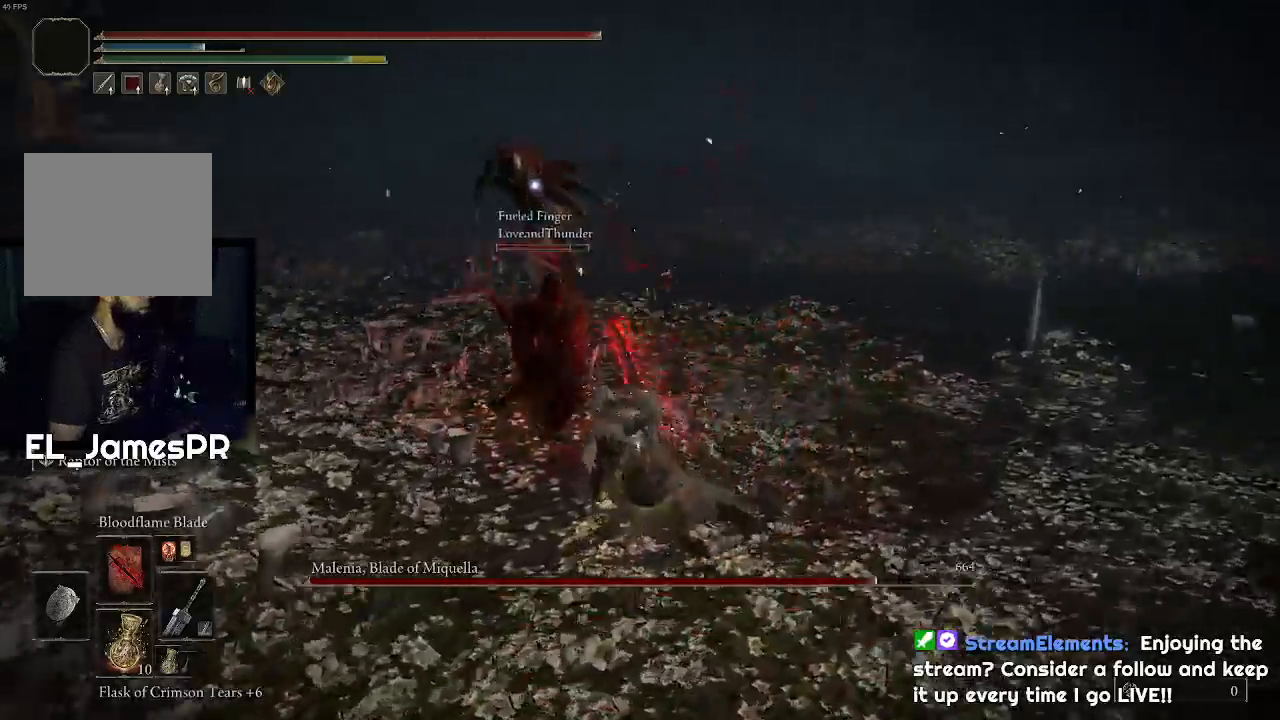
{"buttons": ["CIRCLE"], "left_stick": "left", "right_stick": "center", "events": [[100, "left_stick", "center"], [333, "left_stick", "left"], [433, "CIRCLE", "down"]]}
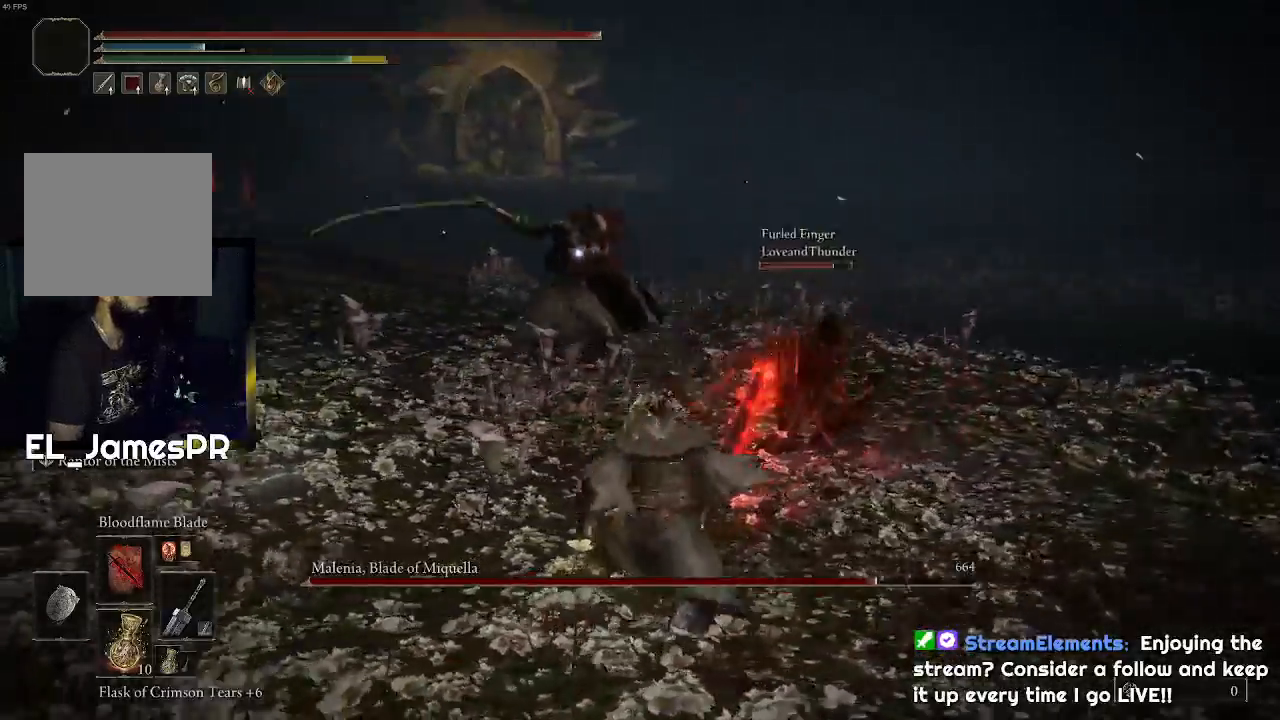
{"buttons": [], "left_stick": "up", "right_stick": "center", "events": [[33, "CIRCLE", "up"], [100, "CIRCLE", "down"], [200, "CIRCLE", "up"], [200, "left_stick", "up-left"], [367, "left_stick", "up"]]}
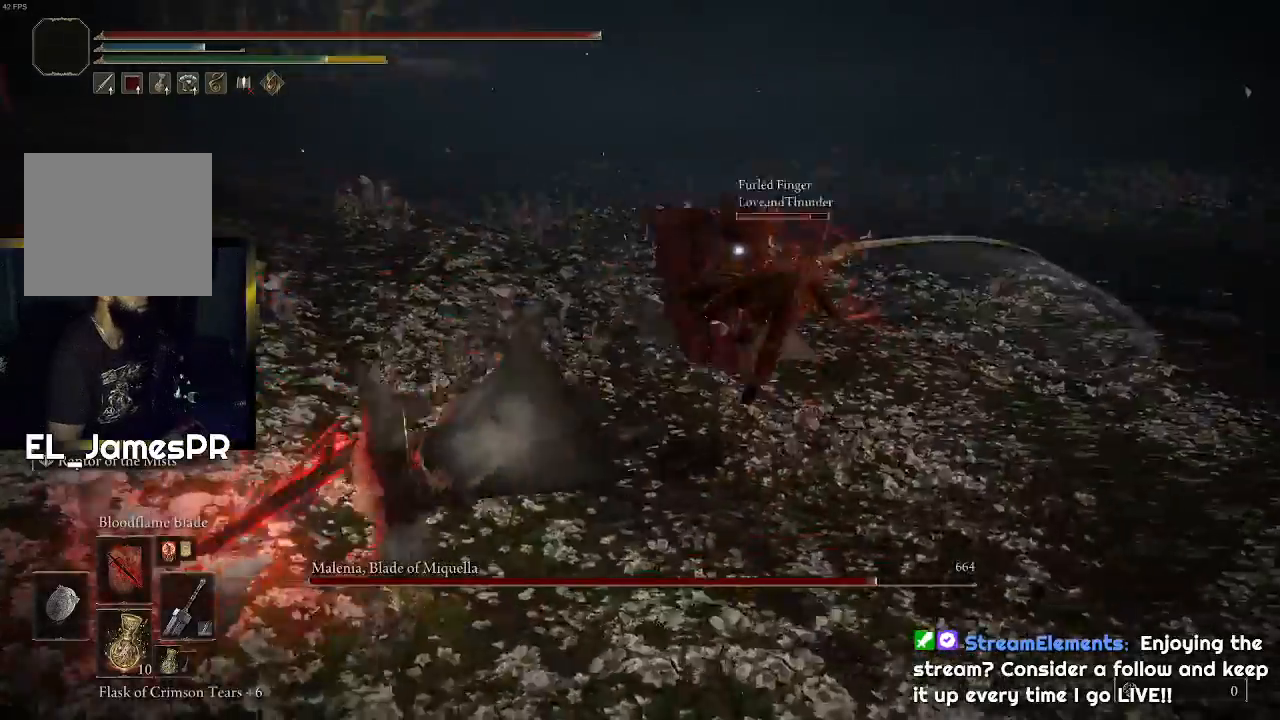
{"buttons": [], "left_stick": "up", "right_stick": "center", "events": []}